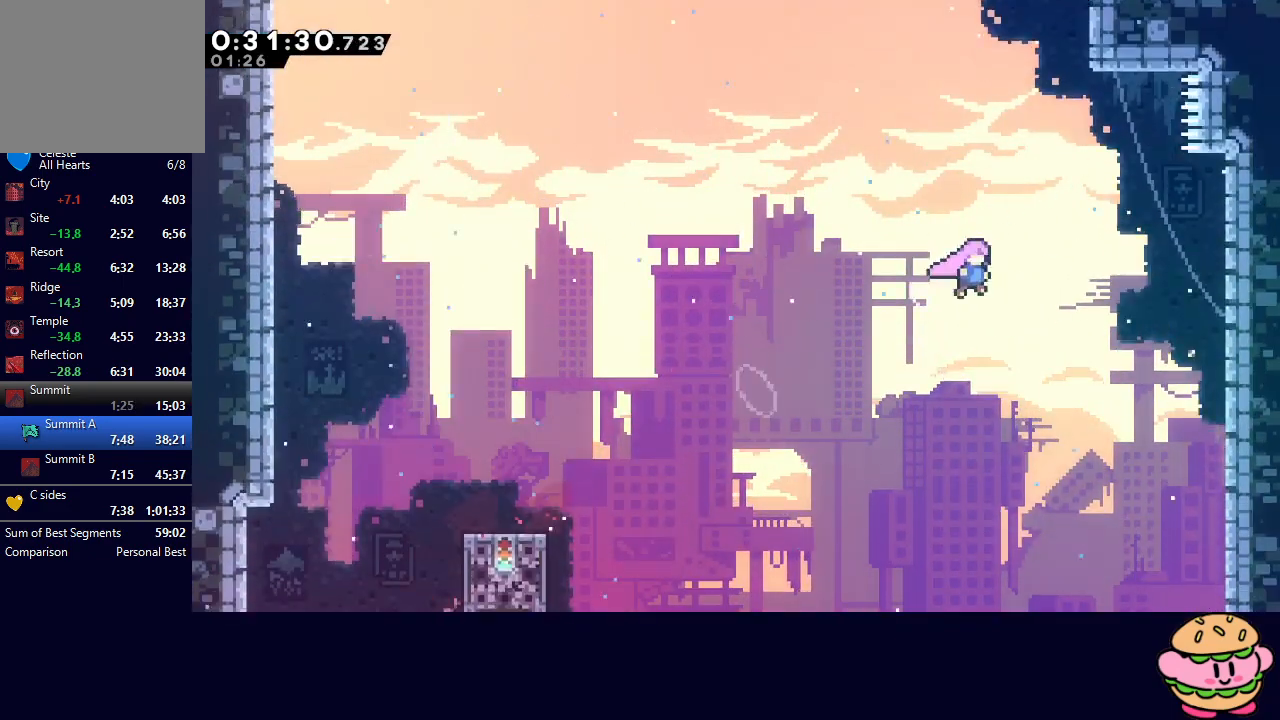
Gameplay with a controller (PlayStation layout); each line is a JSON object with the inputs held at the frame after it. "events" lists button and stick changes between this image and that frame as [ms after this image, input, new state], when the widget could be followed in between. Not read: L3 R3.
{"buttons": ["CROSS", "CIRCLE", "DPAD_UP"], "left_stick": "center", "right_stick": "center", "events": [[17, "DPAD_UP", "down"], [33, "DPAD_RIGHT", "up"], [100, "CROSS", "down"], [250, "CROSS", "up"], [450, "CROSS", "down"]]}
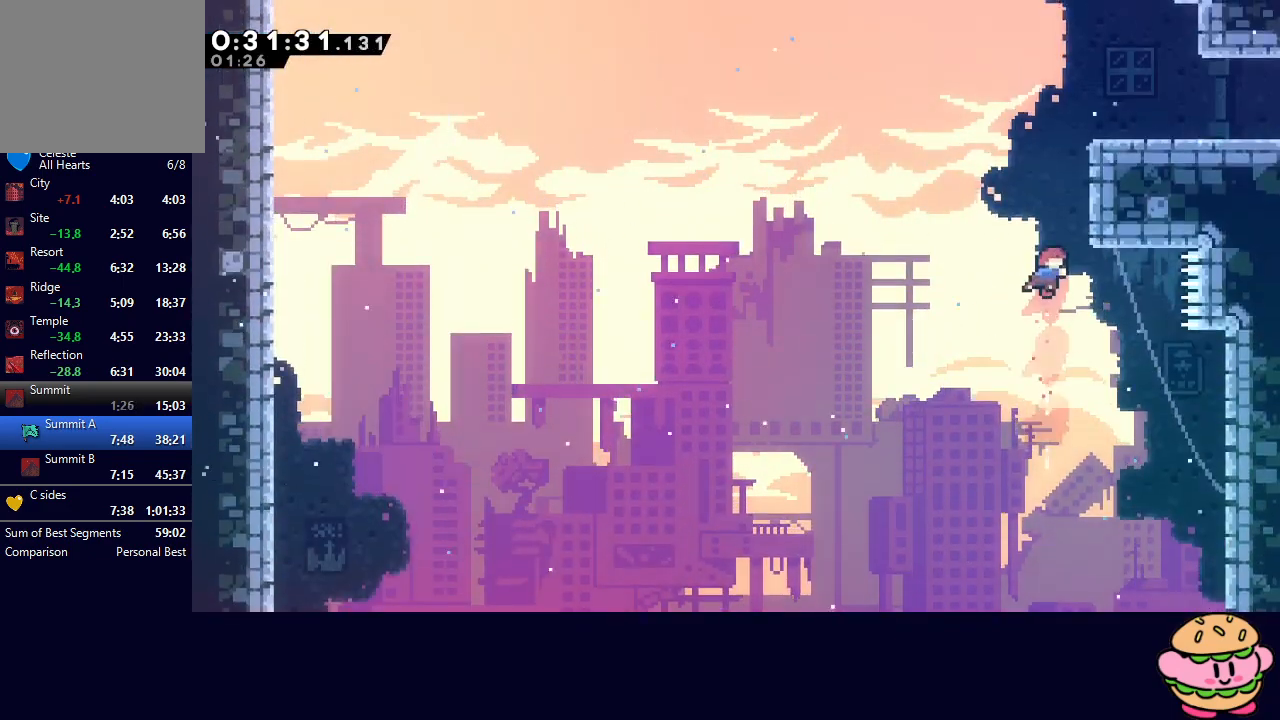
{"buttons": ["CIRCLE", "L1", "R1", "DPAD_DOWN", "DPAD_RIGHT"], "left_stick": "center", "right_stick": "center", "events": [[33, "R1", "down"], [67, "CROSS", "up"], [83, "DPAD_RIGHT", "down"], [83, "DPAD_UP", "up"], [300, "CIRCLE", "up"], [450, "DPAD_DOWN", "down"], [467, "L1", "down"], [500, "CIRCLE", "down"]]}
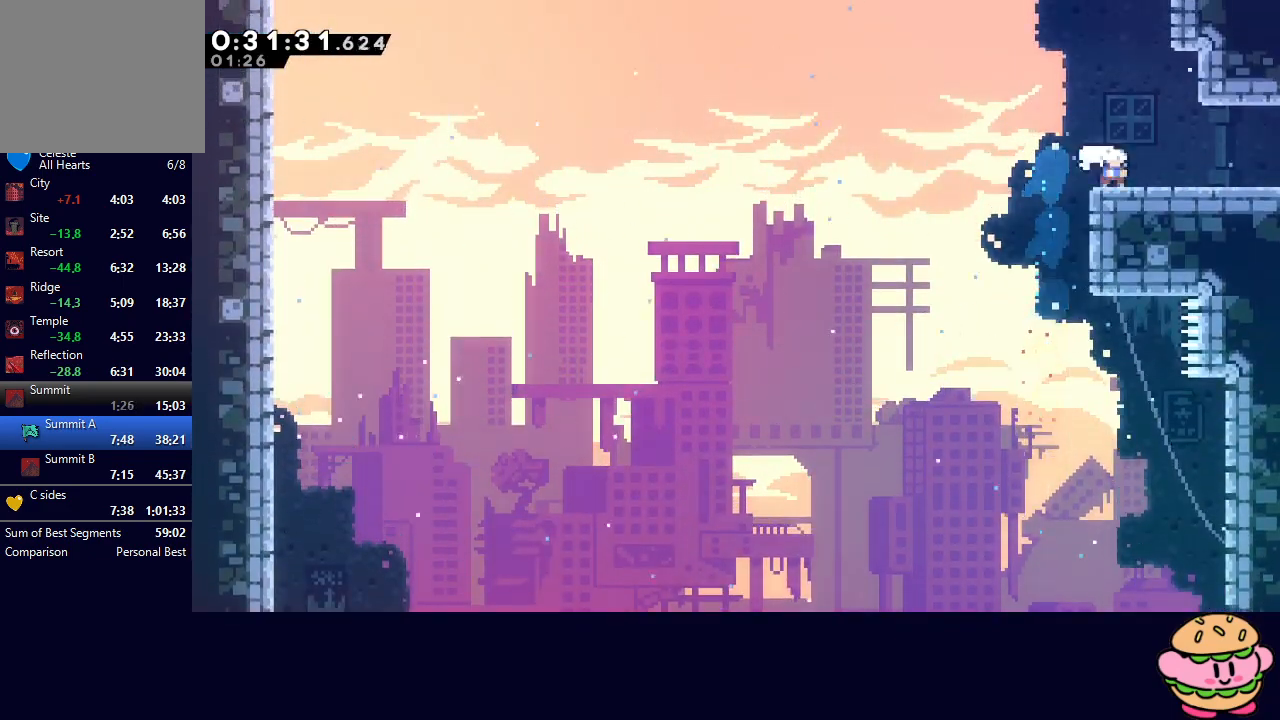
{"buttons": ["DPAD_RIGHT"], "left_stick": "center", "right_stick": "center", "events": [[83, "CIRCLE", "up"], [100, "R1", "up"], [117, "DPAD_DOWN", "up"], [117, "L1", "up"]]}
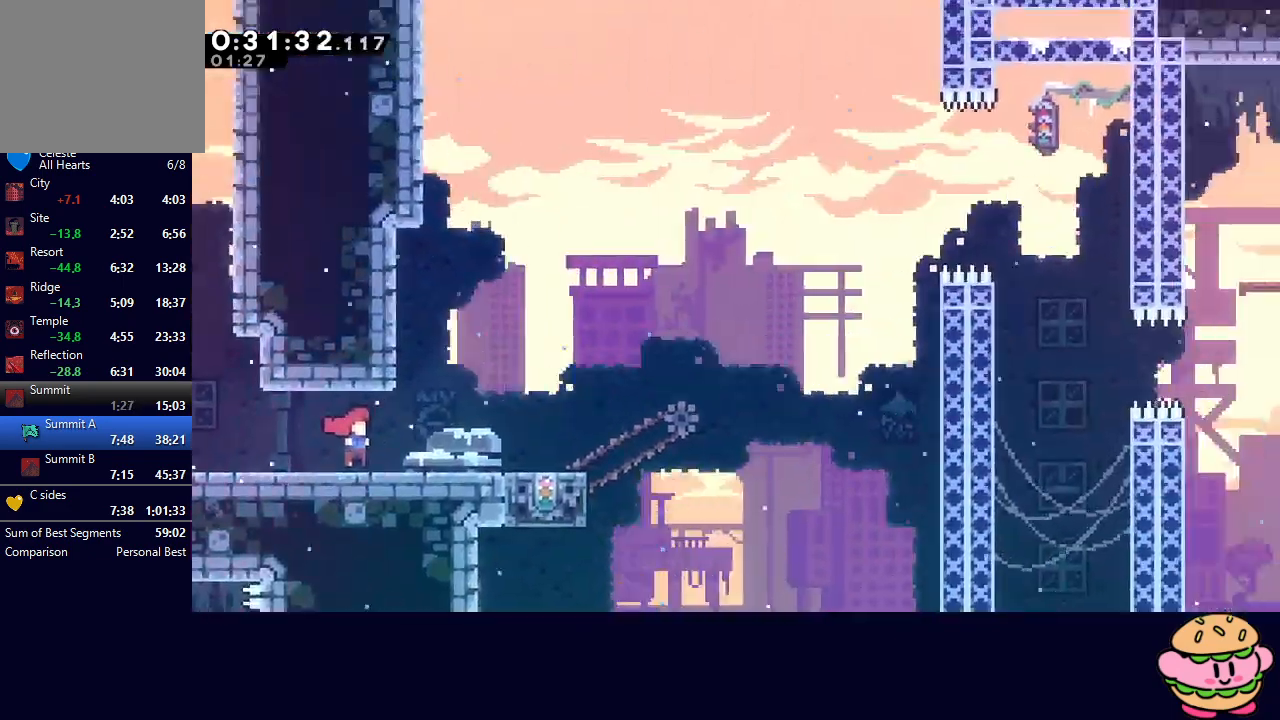
{"buttons": ["DPAD_RIGHT"], "left_stick": "center", "right_stick": "center", "events": []}
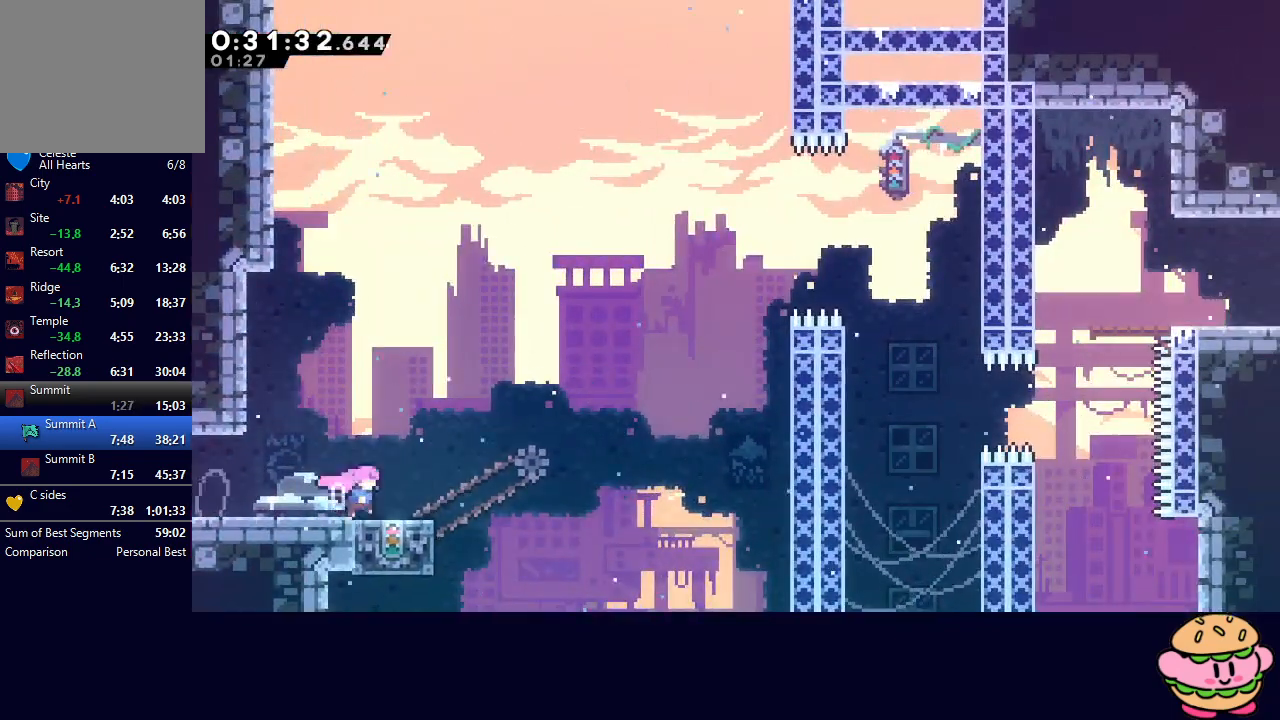
{"buttons": ["CROSS", "DPAD_DOWN", "DPAD_RIGHT"], "left_stick": "center", "right_stick": "center", "events": [[67, "DPAD_RIGHT", "up"], [67, "DPAD_UP", "down"], [83, "CROSS", "down"], [217, "CROSS", "up"], [217, "DPAD_UP", "up"], [383, "DPAD_DOWN", "down"], [383, "DPAD_RIGHT", "down"], [433, "CROSS", "down"]]}
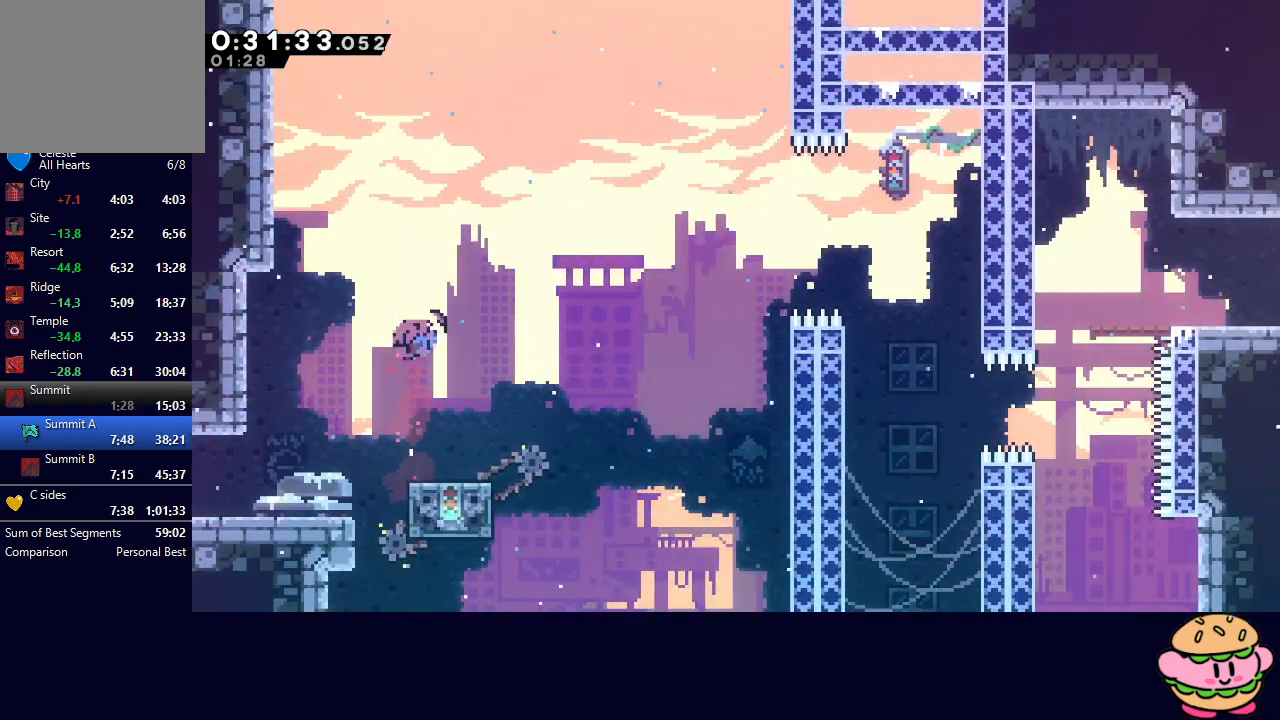
{"buttons": ["DPAD_RIGHT"], "left_stick": "center", "right_stick": "center", "events": [[67, "CROSS", "up"], [100, "DPAD_DOWN", "up"], [150, "CIRCLE", "down"], [217, "R1", "down"], [450, "CIRCLE", "up"], [467, "R1", "up"]]}
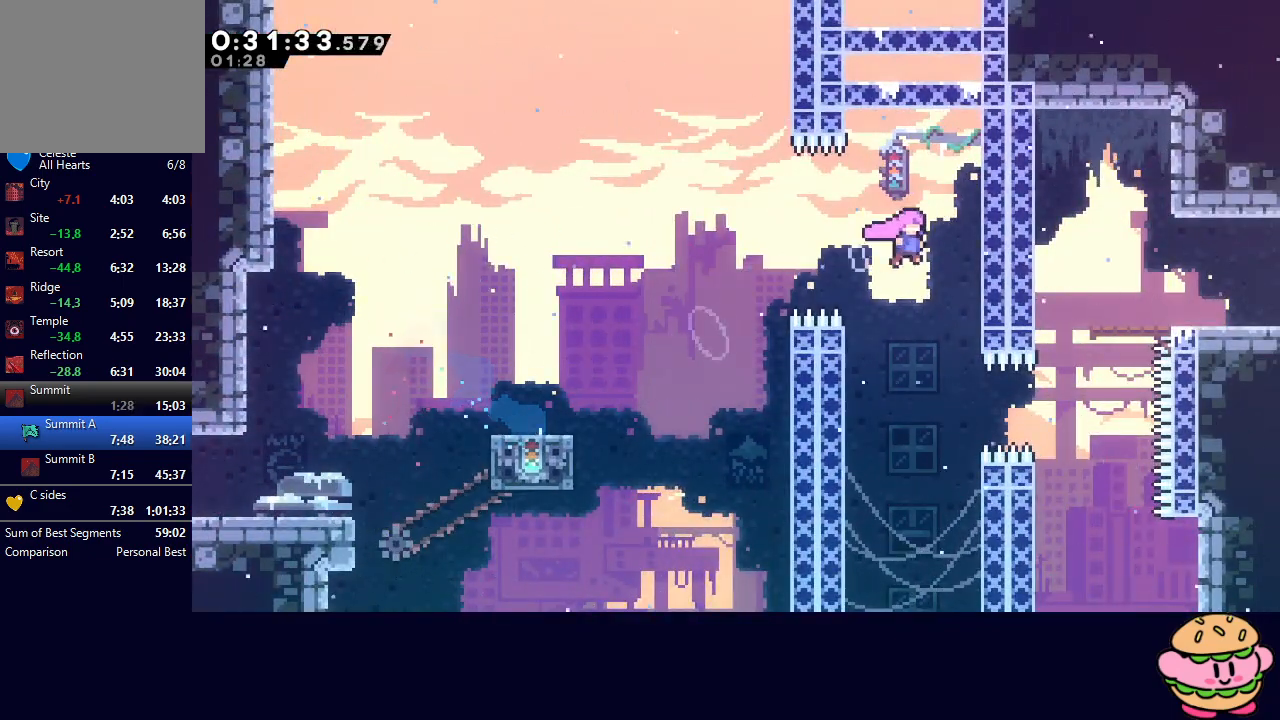
{"buttons": ["L1", "DPAD_RIGHT"], "left_stick": "center", "right_stick": "center", "events": [[17, "DPAD_RIGHT", "up"], [383, "DPAD_RIGHT", "down"], [417, "L1", "down"]]}
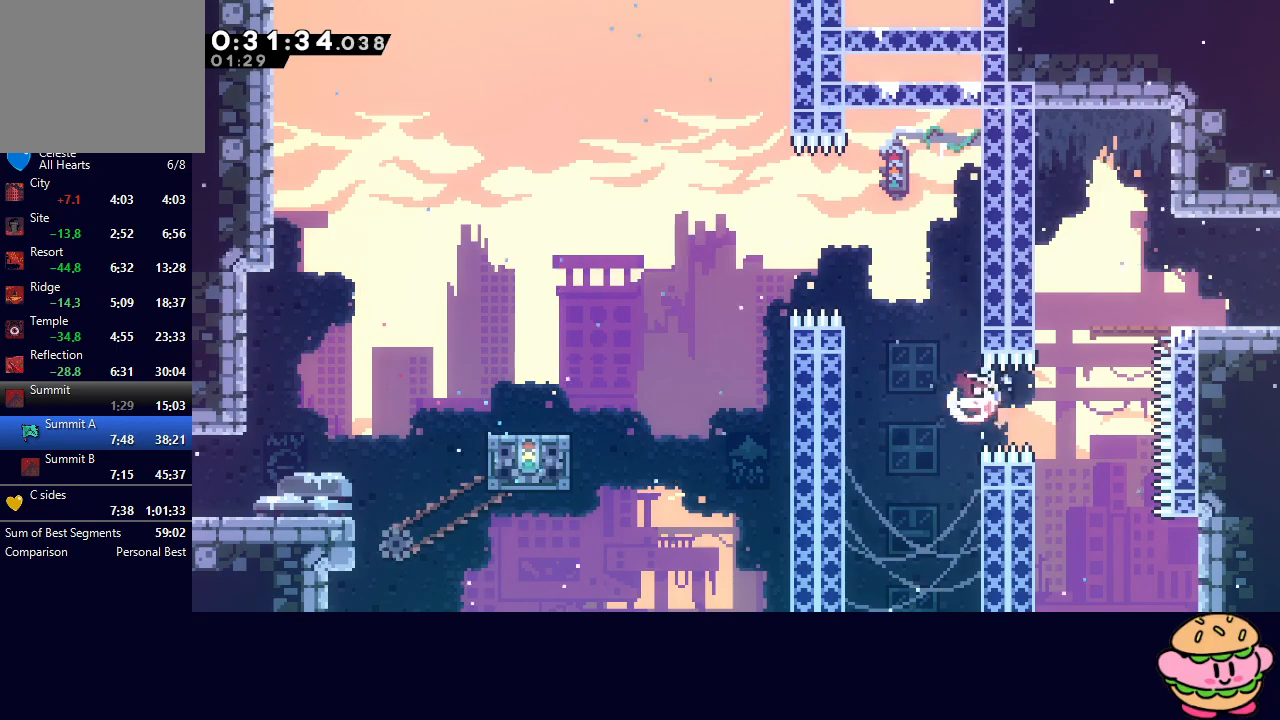
{"buttons": ["DPAD_RIGHT"], "left_stick": "center", "right_stick": "center", "events": [[117, "L1", "up"], [167, "CROSS", "down"], [167, "DPAD_LEFT", "down"], [167, "DPAD_RIGHT", "up"], [167, "DPAD_UP", "down"], [300, "CROSS", "up"], [300, "DPAD_LEFT", "up"], [300, "DPAD_RIGHT", "down"], [317, "DPAD_UP", "up"], [367, "CIRCLE", "down"], [433, "CIRCLE", "up"]]}
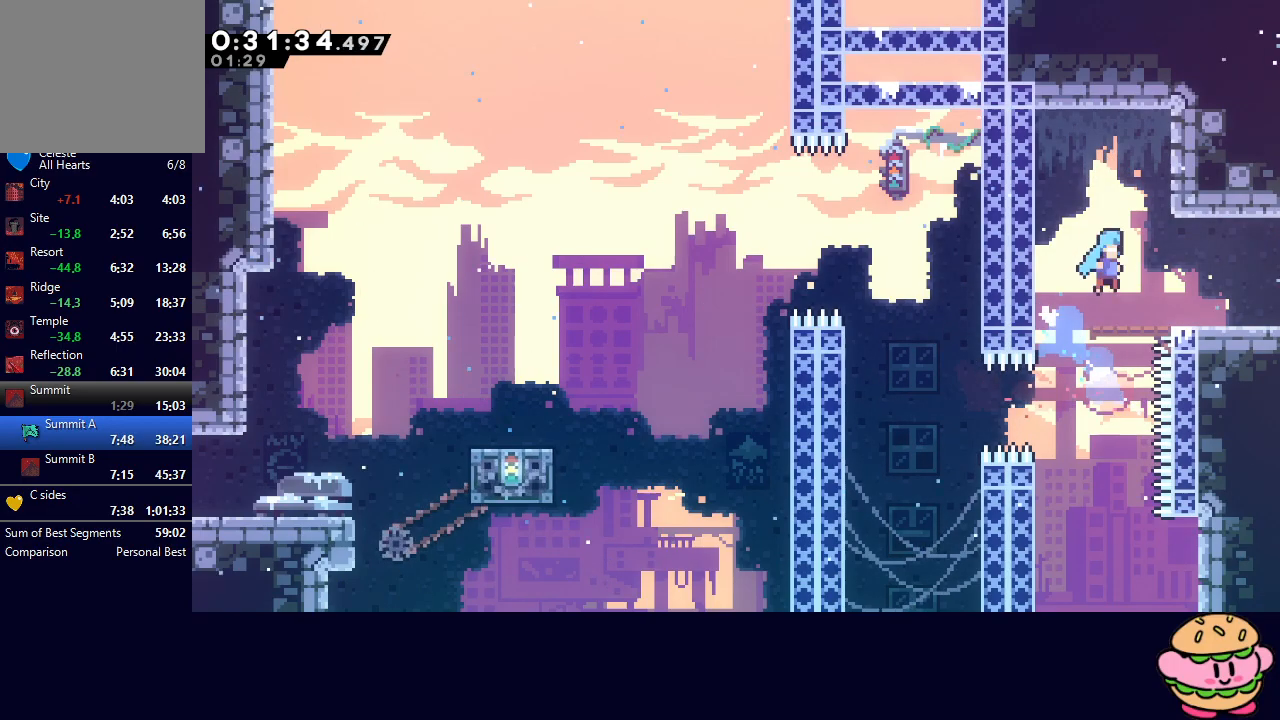
{"buttons": ["DPAD_UP", "DPAD_RIGHT"], "left_stick": "center", "right_stick": "center", "events": [[183, "L1", "down"], [217, "CIRCLE", "down"], [283, "CIRCLE", "up"], [317, "L1", "up"], [433, "DPAD_UP", "down"]]}
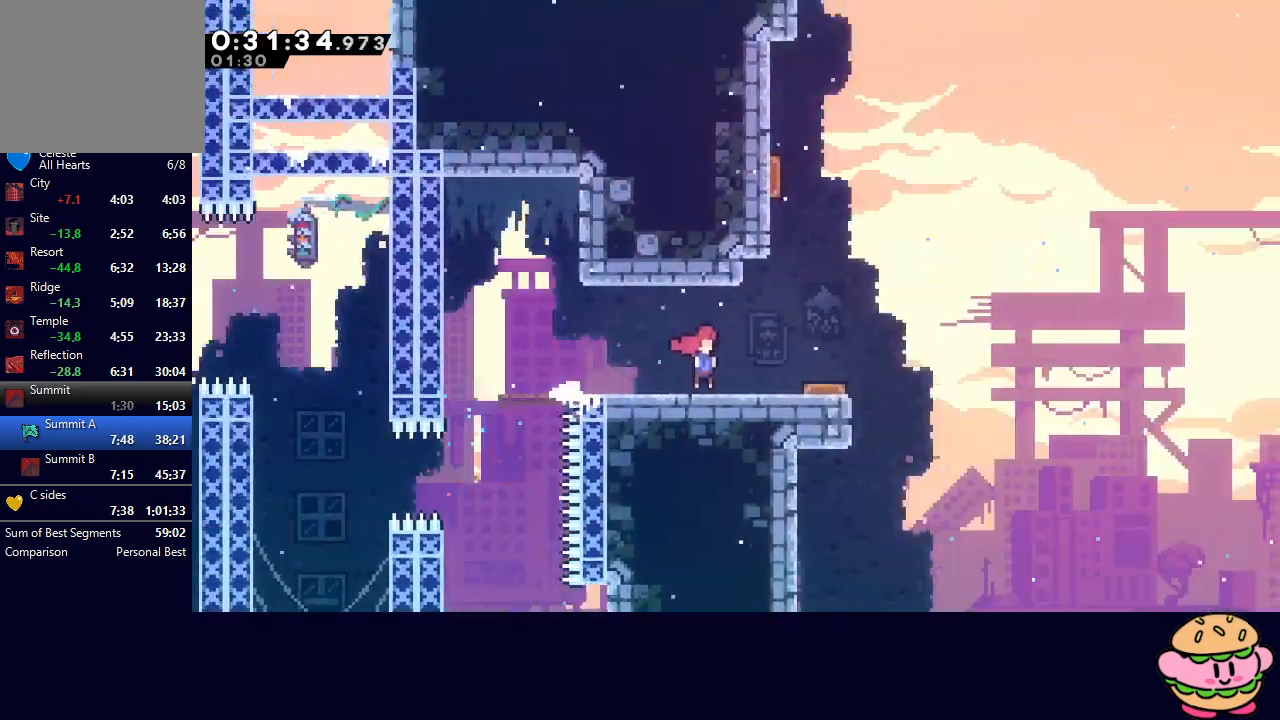
{"buttons": ["DPAD_UP", "DPAD_RIGHT"], "left_stick": "center", "right_stick": "center", "events": []}
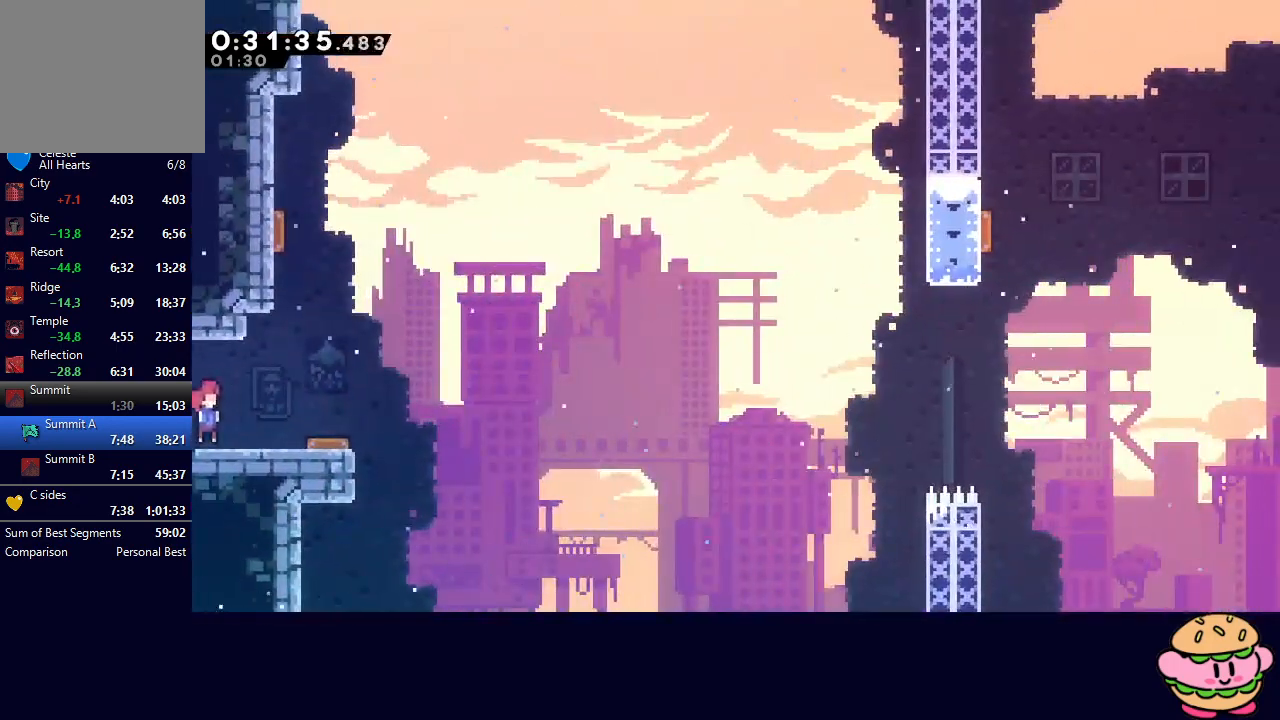
{"buttons": ["CIRCLE", "DPAD_UP", "DPAD_RIGHT"], "left_stick": "center", "right_stick": "center", "events": [[83, "CIRCLE", "down"]]}
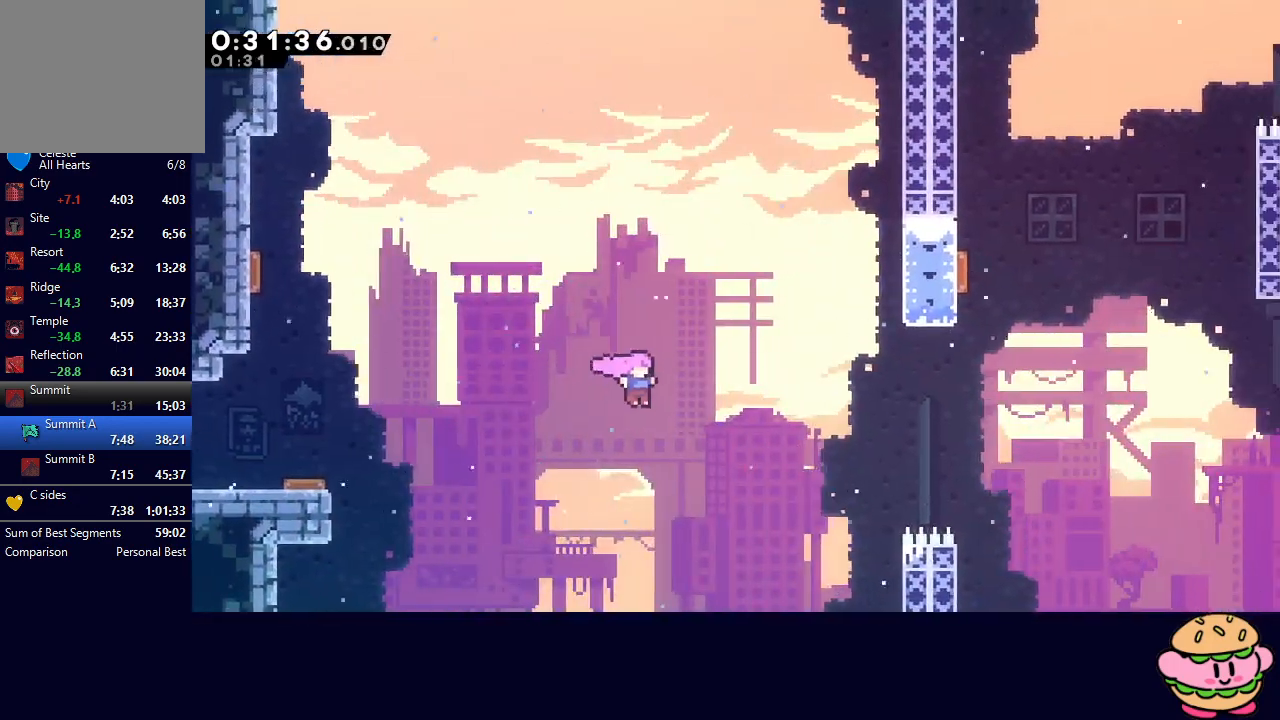
{"buttons": ["DPAD_RIGHT"], "left_stick": "center", "right_stick": "center", "events": [[300, "CROSS", "down"], [417, "CROSS", "up"], [433, "CIRCLE", "up"], [433, "DPAD_UP", "up"]]}
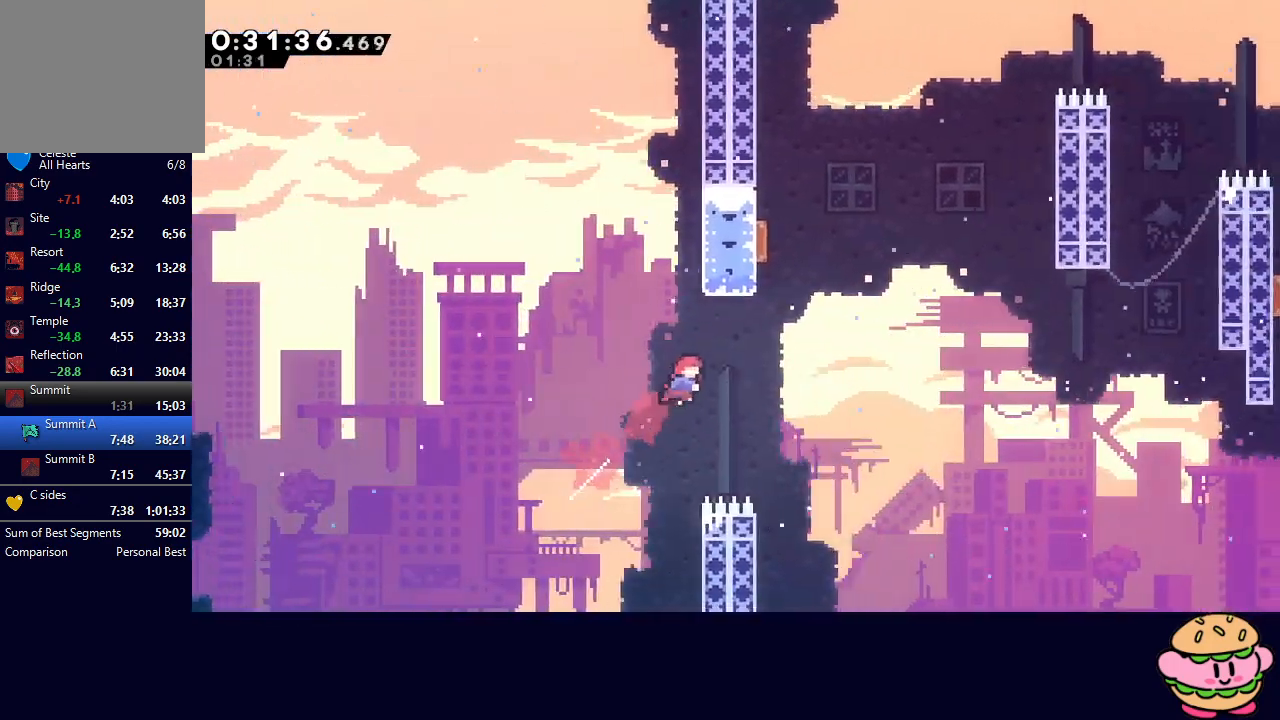
{"buttons": [], "left_stick": "center", "right_stick": "center", "events": [[267, "DPAD_RIGHT", "up"], [267, "DPAD_UP", "down"], [283, "CROSS", "down"], [400, "DPAD_UP", "up"], [433, "CROSS", "up"]]}
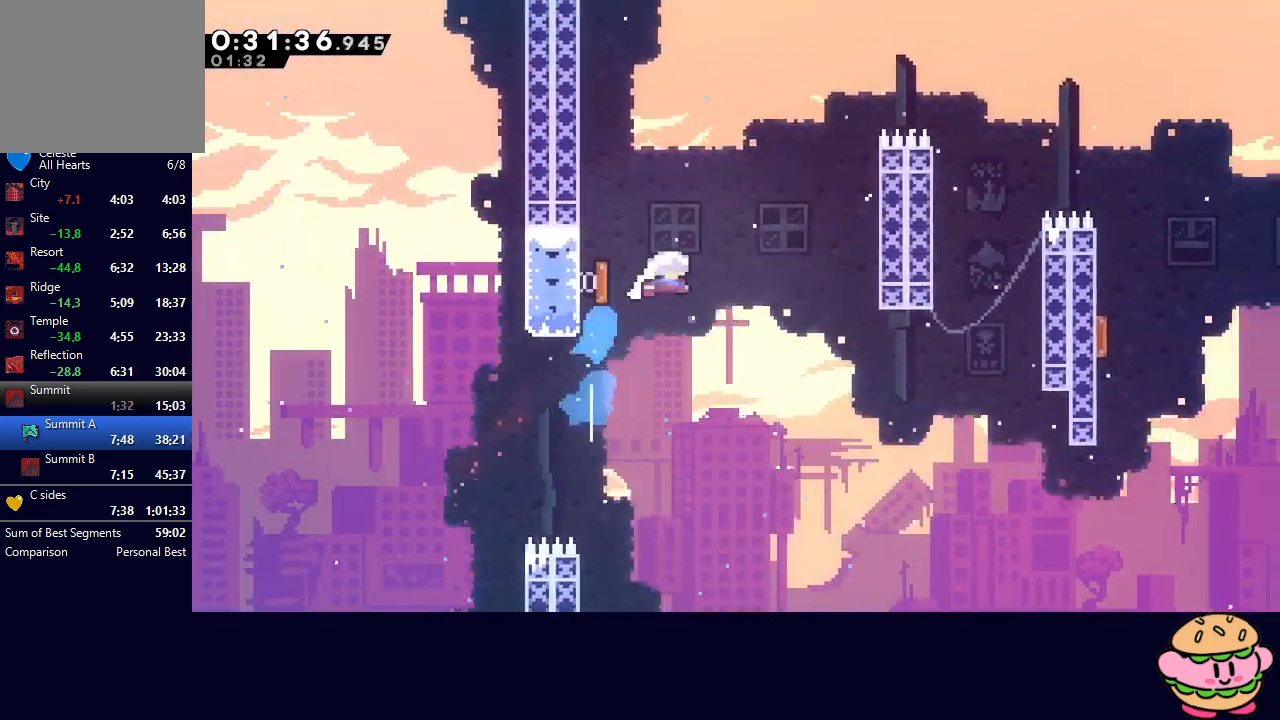
{"buttons": ["CROSS", "DPAD_RIGHT"], "left_stick": "center", "right_stick": "center", "events": [[17, "DPAD_RIGHT", "down"], [183, "DPAD_UP", "down"], [217, "CROSS", "down"], [333, "DPAD_UP", "up"], [350, "CROSS", "up"], [450, "CROSS", "down"]]}
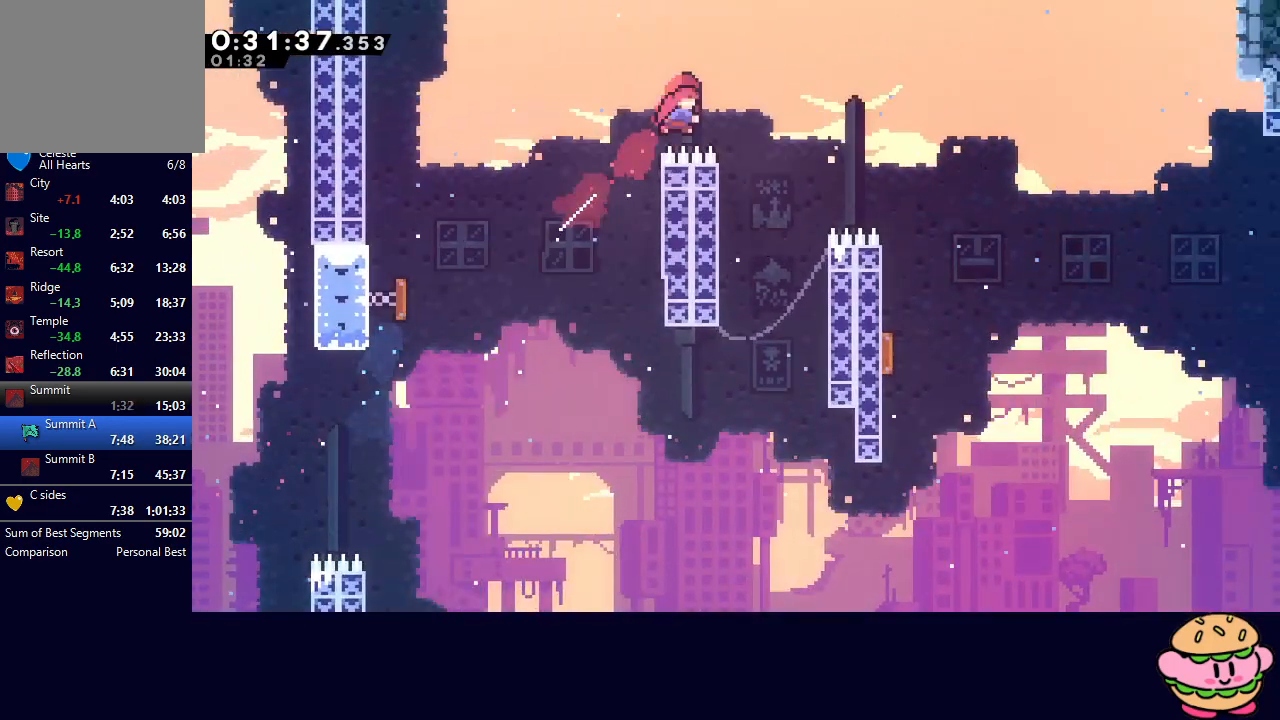
{"buttons": ["DPAD_DOWN", "DPAD_LEFT"], "left_stick": "center", "right_stick": "center", "events": [[83, "CROSS", "up"], [350, "DPAD_RIGHT", "up"], [467, "DPAD_LEFT", "down"], [483, "DPAD_DOWN", "down"]]}
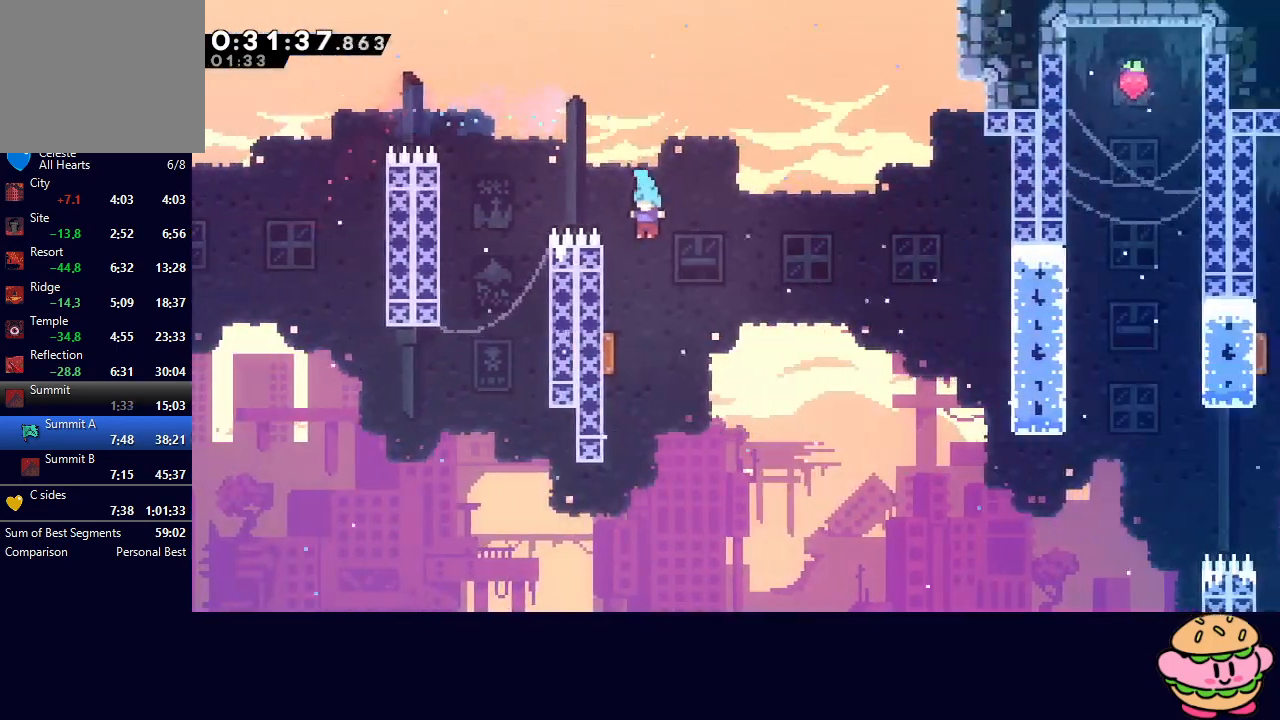
{"buttons": ["DPAD_RIGHT"], "left_stick": "center", "right_stick": "center", "events": [[183, "DPAD_LEFT", "up"], [200, "DPAD_DOWN", "up"], [200, "DPAD_RIGHT", "down"]]}
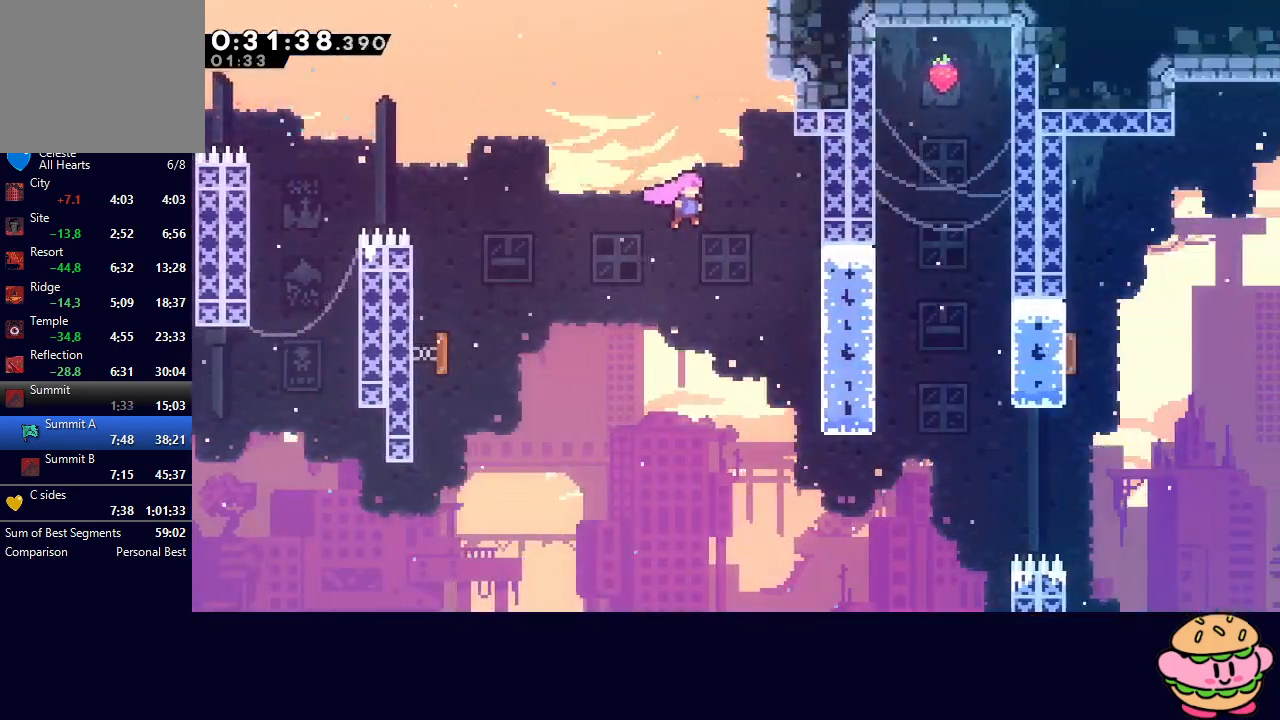
{"buttons": [], "left_stick": "center", "right_stick": "center", "events": [[333, "DPAD_RIGHT", "up"]]}
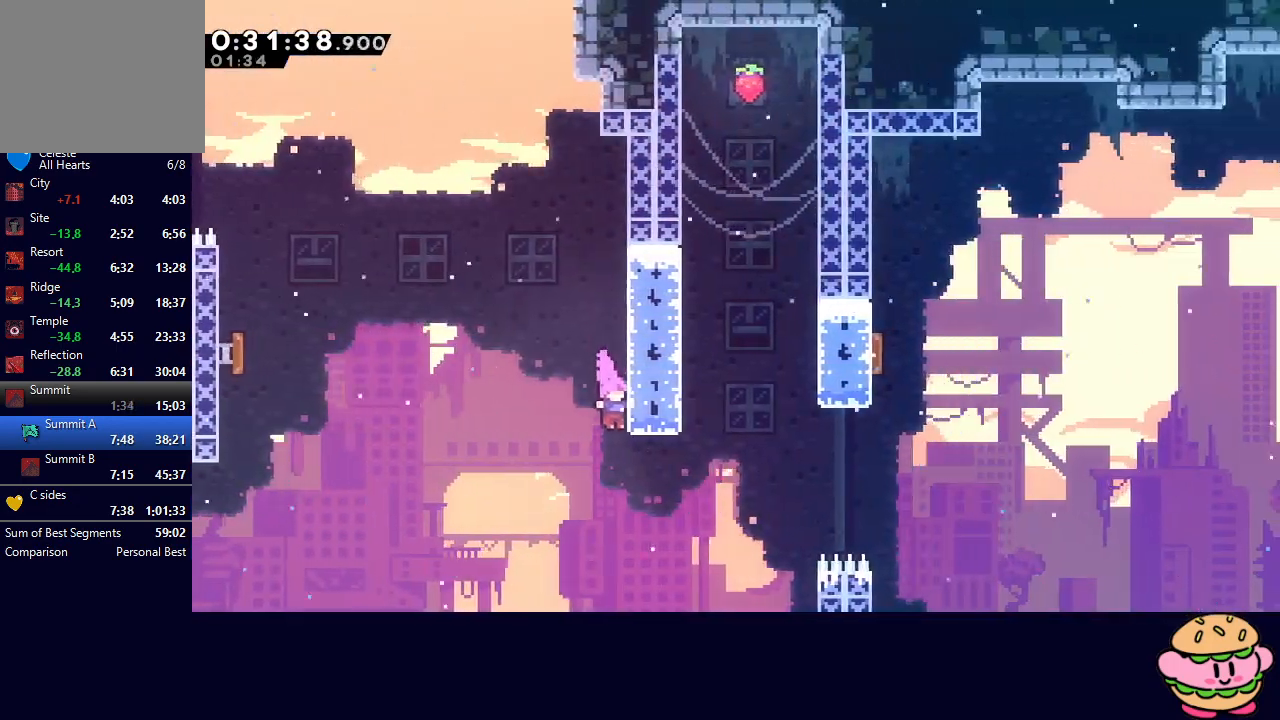
{"buttons": ["L1", "DPAD_UP", "DPAD_RIGHT"], "left_stick": "center", "right_stick": "center", "events": [[83, "CROSS", "down"], [200, "CROSS", "up"], [367, "DPAD_RIGHT", "down"], [400, "L1", "down"], [417, "DPAD_UP", "down"]]}
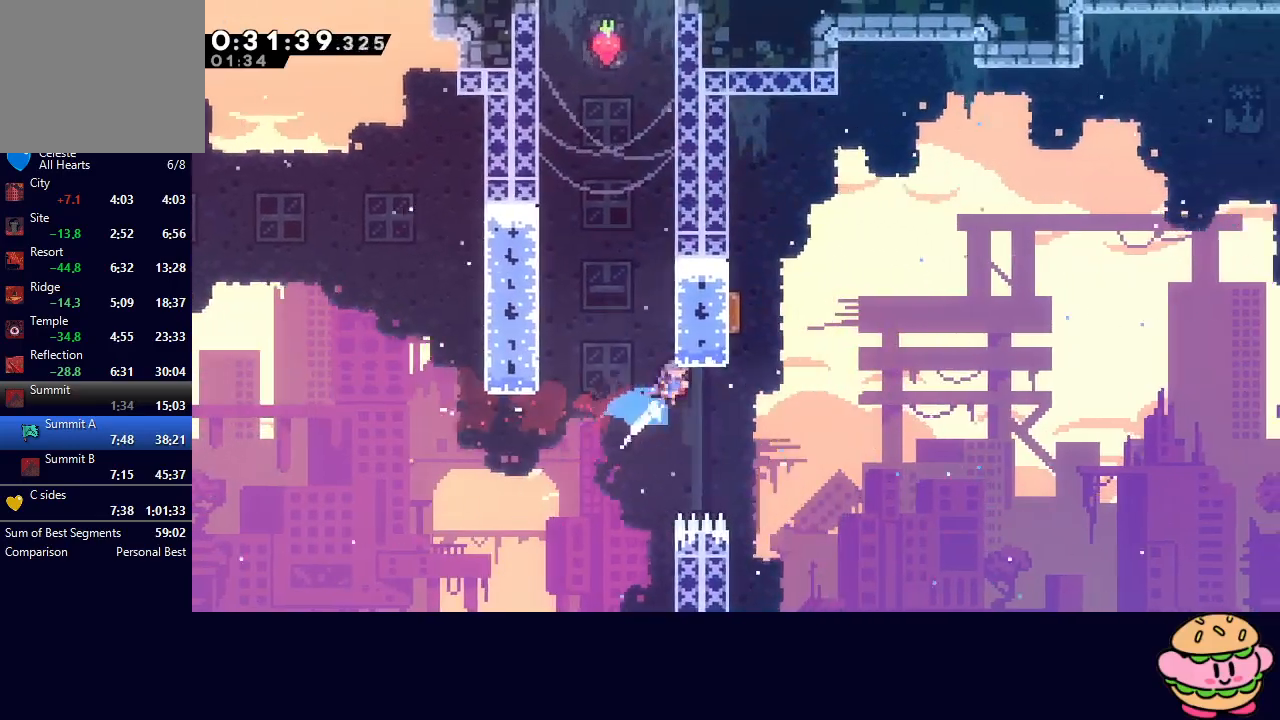
{"buttons": ["CIRCLE", "TRIANGLE", "R1", "DPAD_UP", "DPAD_RIGHT"], "left_stick": "center", "right_stick": "center", "events": [[33, "L1", "up"], [83, "R1", "down"], [100, "DPAD_RIGHT", "up"], [167, "CIRCLE", "down"], [167, "DPAD_LEFT", "down"], [217, "TRIANGLE", "down"], [467, "DPAD_LEFT", "up"], [467, "DPAD_RIGHT", "down"]]}
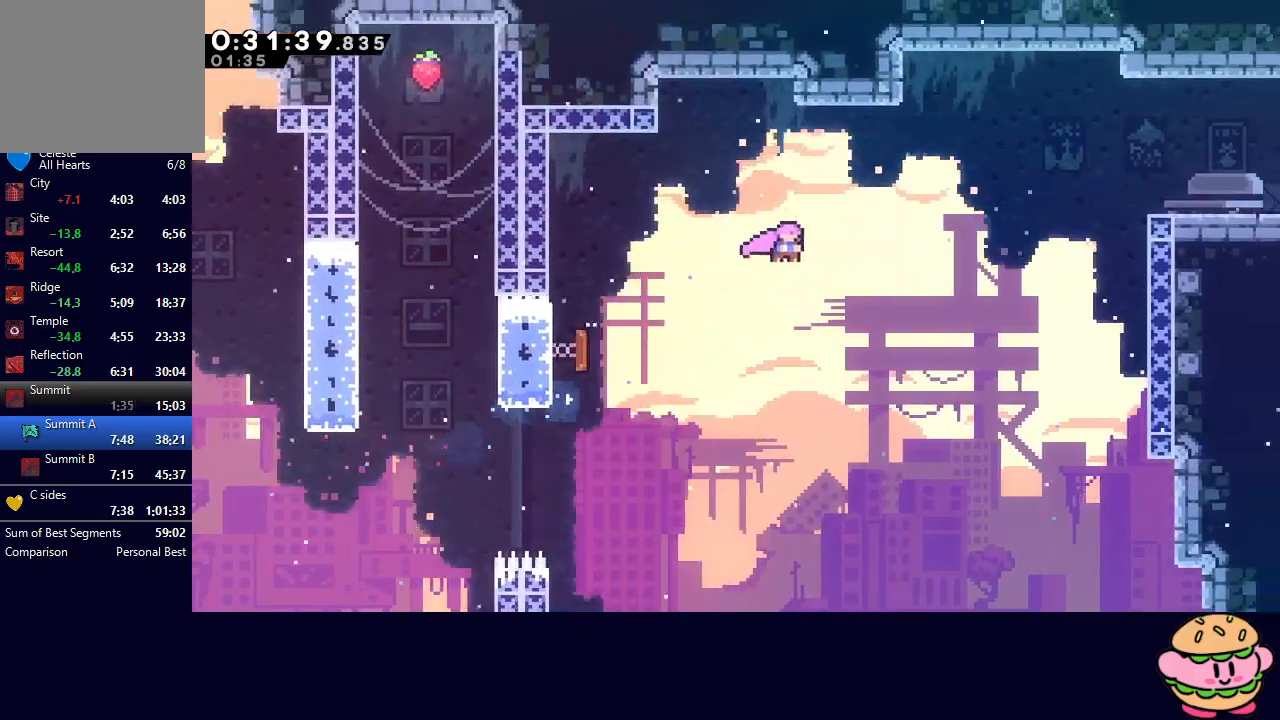
{"buttons": ["CIRCLE", "TRIANGLE", "R1", "DPAD_RIGHT"], "left_stick": "center", "right_stick": "center", "events": [[117, "CROSS", "down"], [267, "CROSS", "up"], [300, "DPAD_UP", "up"], [400, "CROSS", "down"], [500, "CROSS", "up"]]}
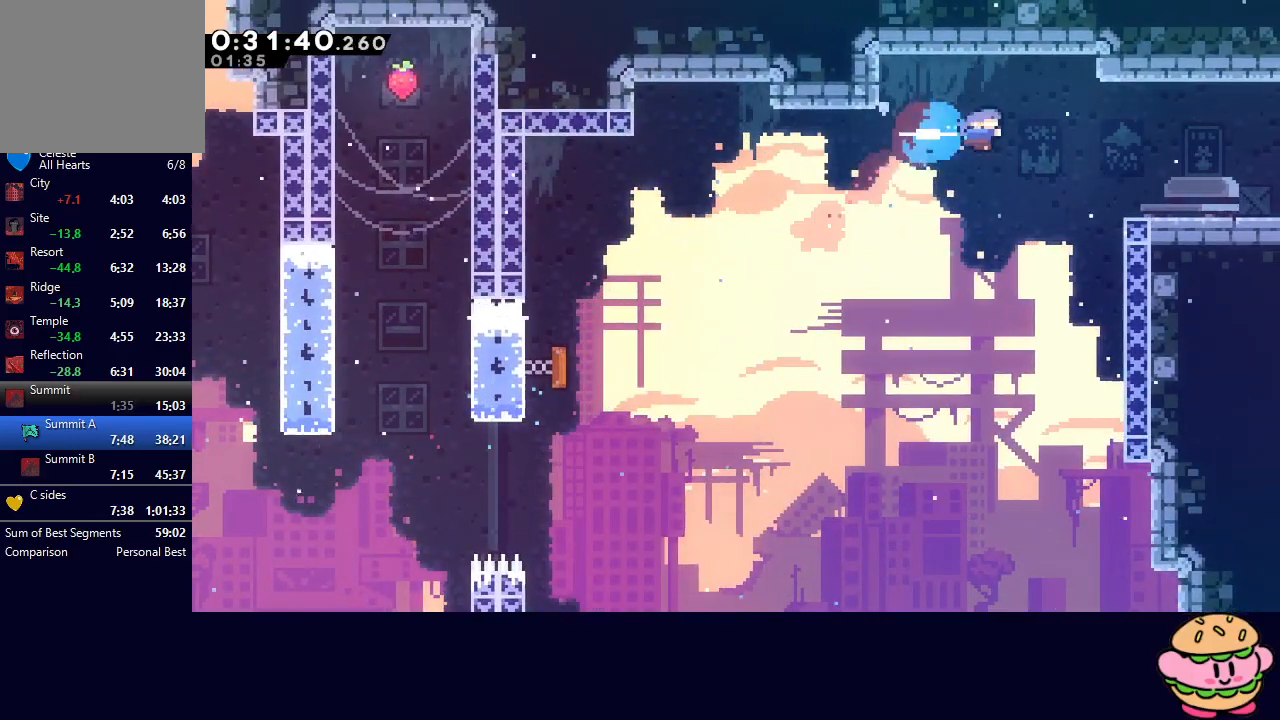
{"buttons": ["R1", "DPAD_DOWN", "DPAD_RIGHT"], "left_stick": "center", "right_stick": "center", "events": [[33, "TRIANGLE", "up"], [50, "CIRCLE", "up"], [267, "DPAD_RIGHT", "up"], [350, "DPAD_RIGHT", "down"], [367, "CROSS", "down"], [367, "DPAD_DOWN", "down"], [500, "CROSS", "up"]]}
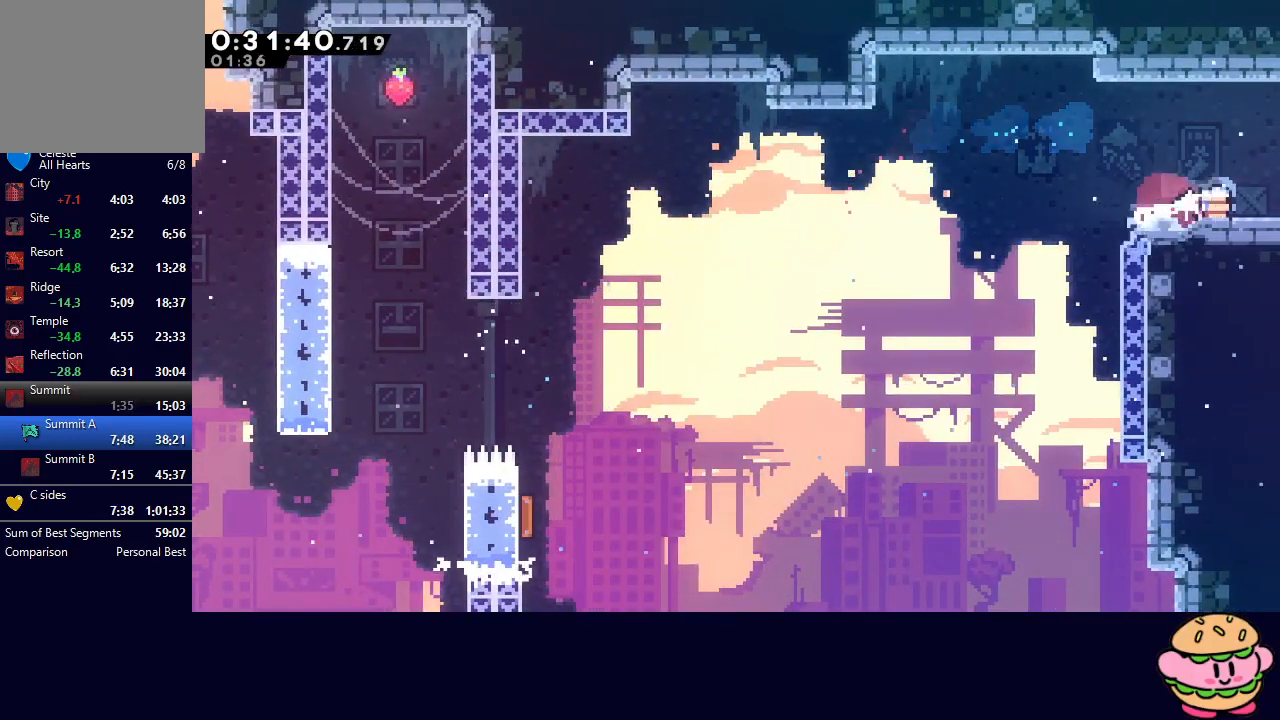
{"buttons": ["DPAD_RIGHT"], "left_stick": "center", "right_stick": "center", "events": [[33, "DPAD_DOWN", "up"], [83, "CIRCLE", "down"], [167, "CIRCLE", "up"], [183, "R1", "up"]]}
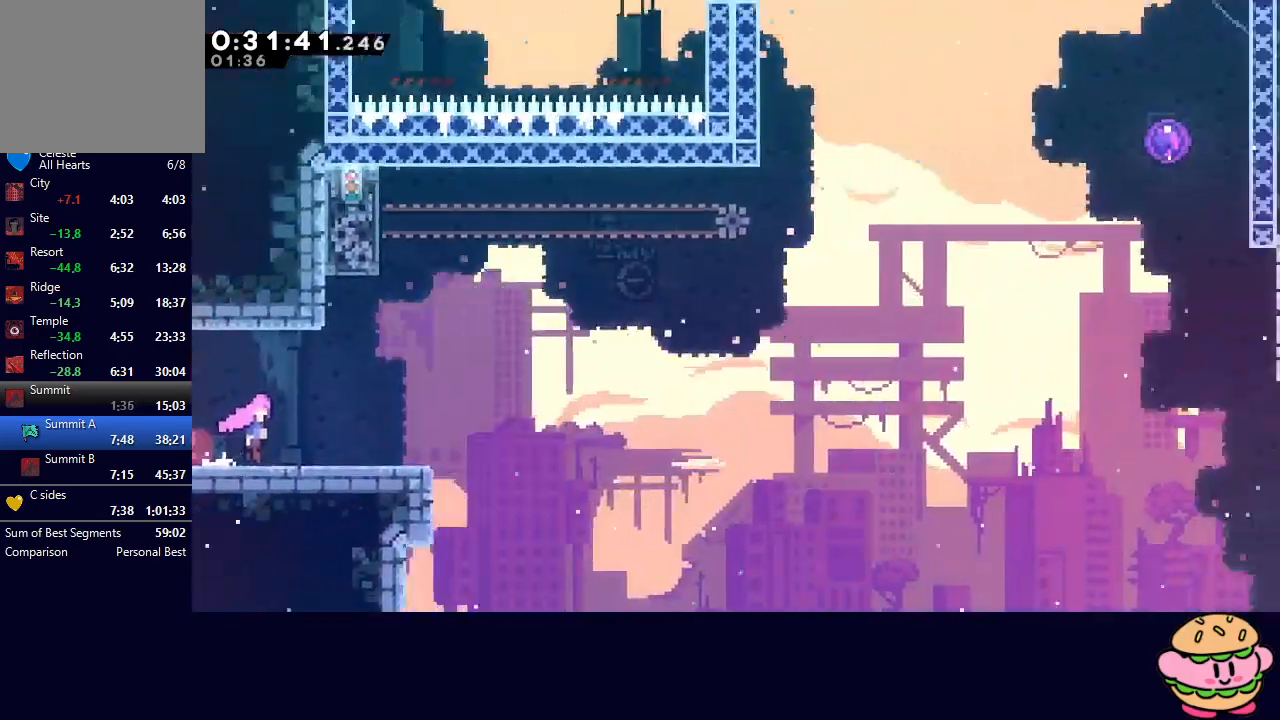
{"buttons": ["CIRCLE", "DPAD_UP", "DPAD_RIGHT"], "left_stick": "center", "right_stick": "center", "events": [[200, "DPAD_DOWN", "down"], [233, "CROSS", "down"], [367, "CROSS", "up"], [400, "DPAD_DOWN", "up"], [467, "CIRCLE", "down"], [483, "DPAD_UP", "down"]]}
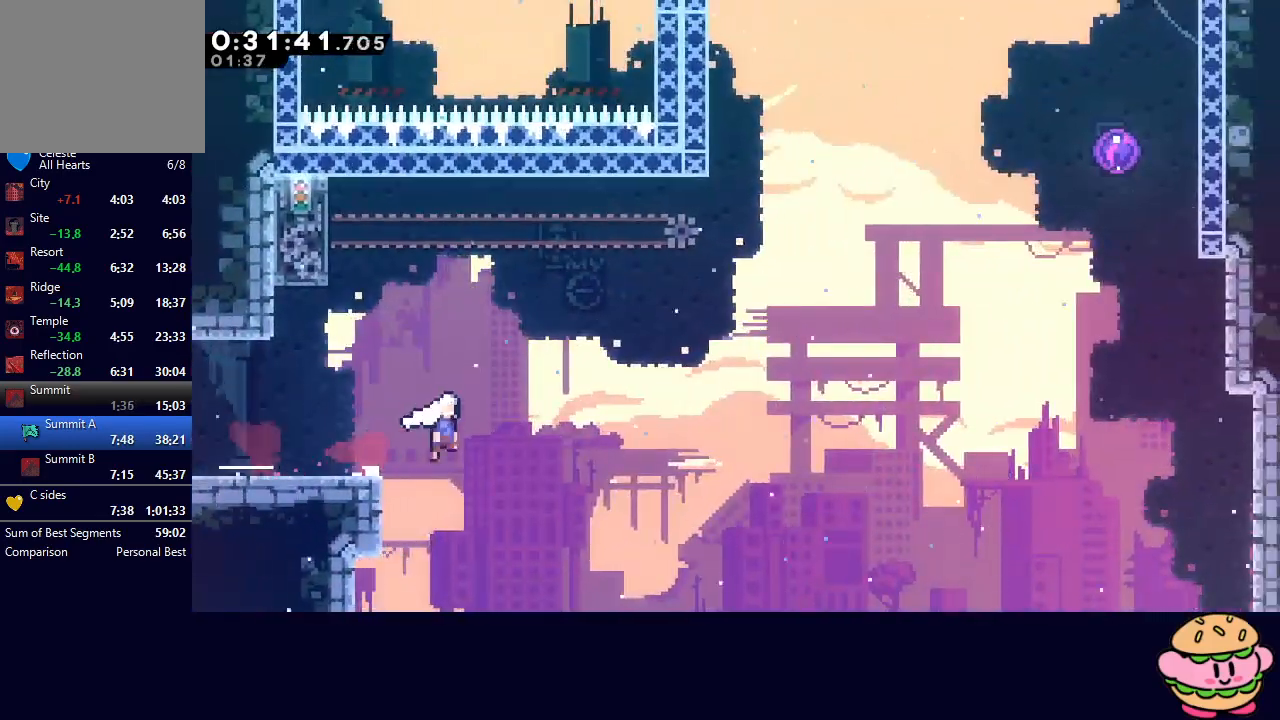
{"buttons": ["CIRCLE", "DPAD_UP", "DPAD_RIGHT"], "left_stick": "center", "right_stick": "center", "events": [[367, "CROSS", "down"], [483, "CROSS", "up"]]}
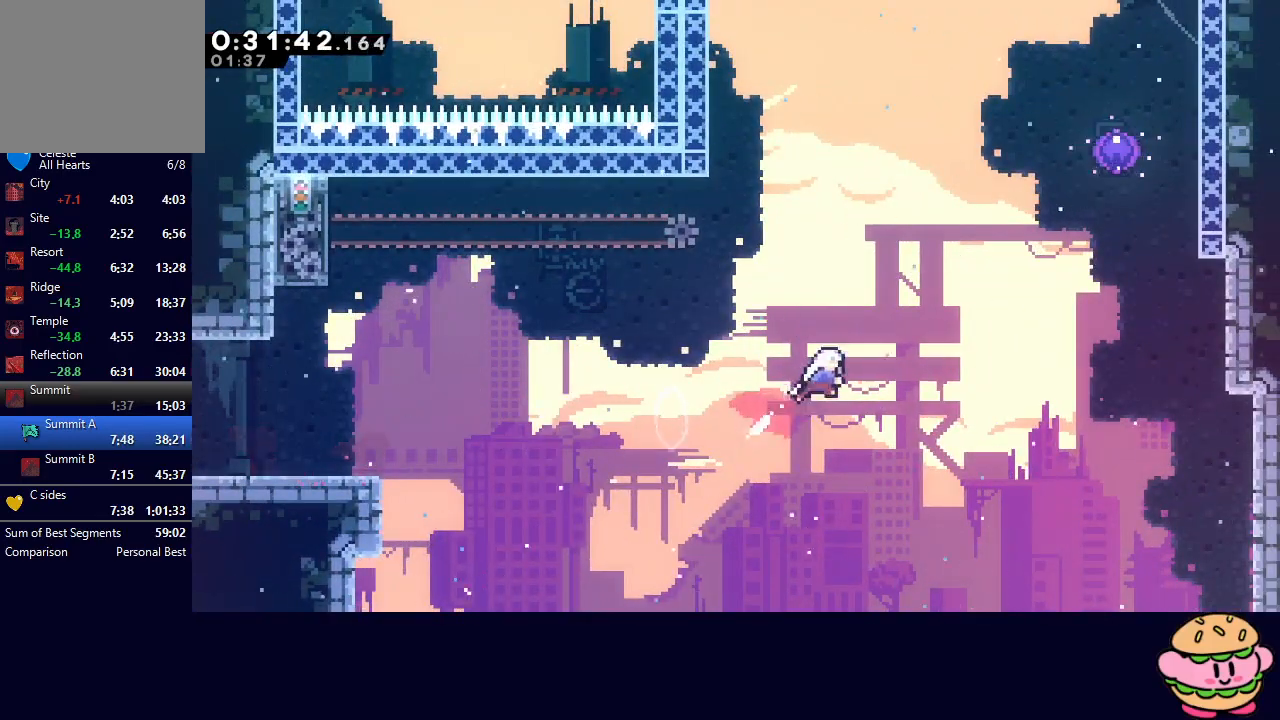
{"buttons": ["DPAD_UP", "DPAD_RIGHT"], "left_stick": "center", "right_stick": "center", "events": [[300, "CROSS", "down"], [417, "CROSS", "up"], [433, "CIRCLE", "up"]]}
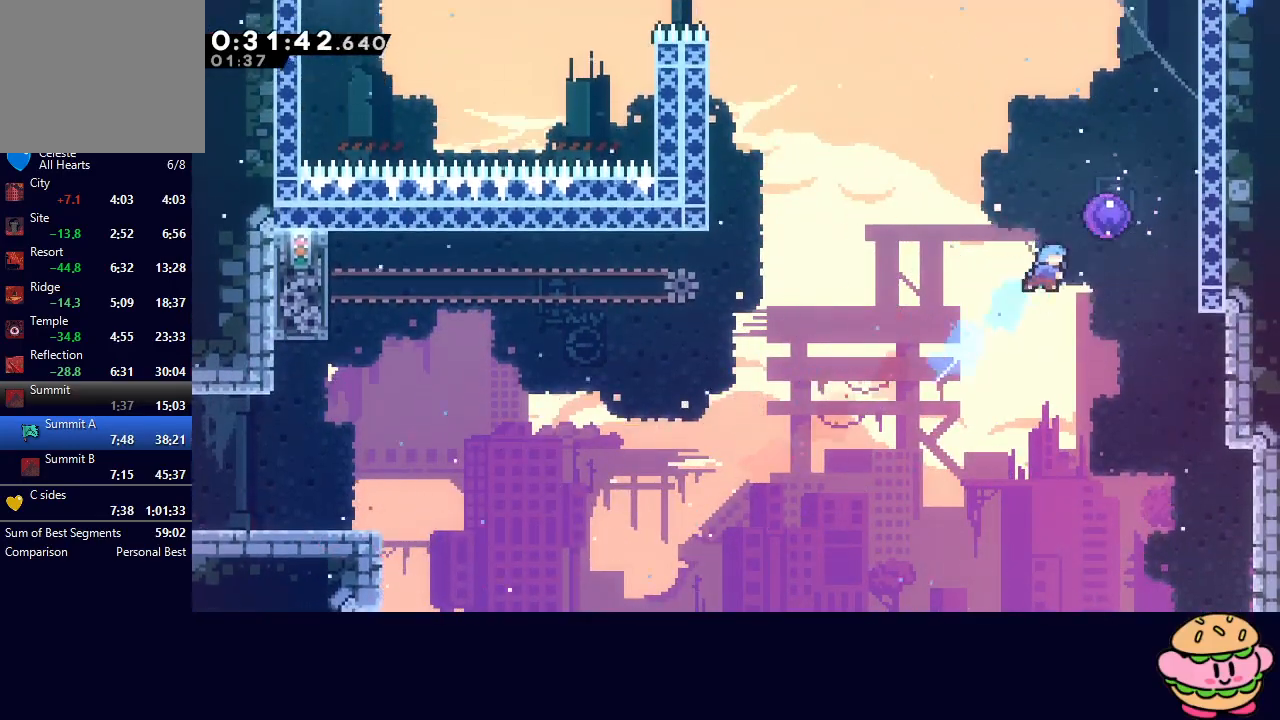
{"buttons": ["R1", "DPAD_LEFT"], "left_stick": "center", "right_stick": "center"}
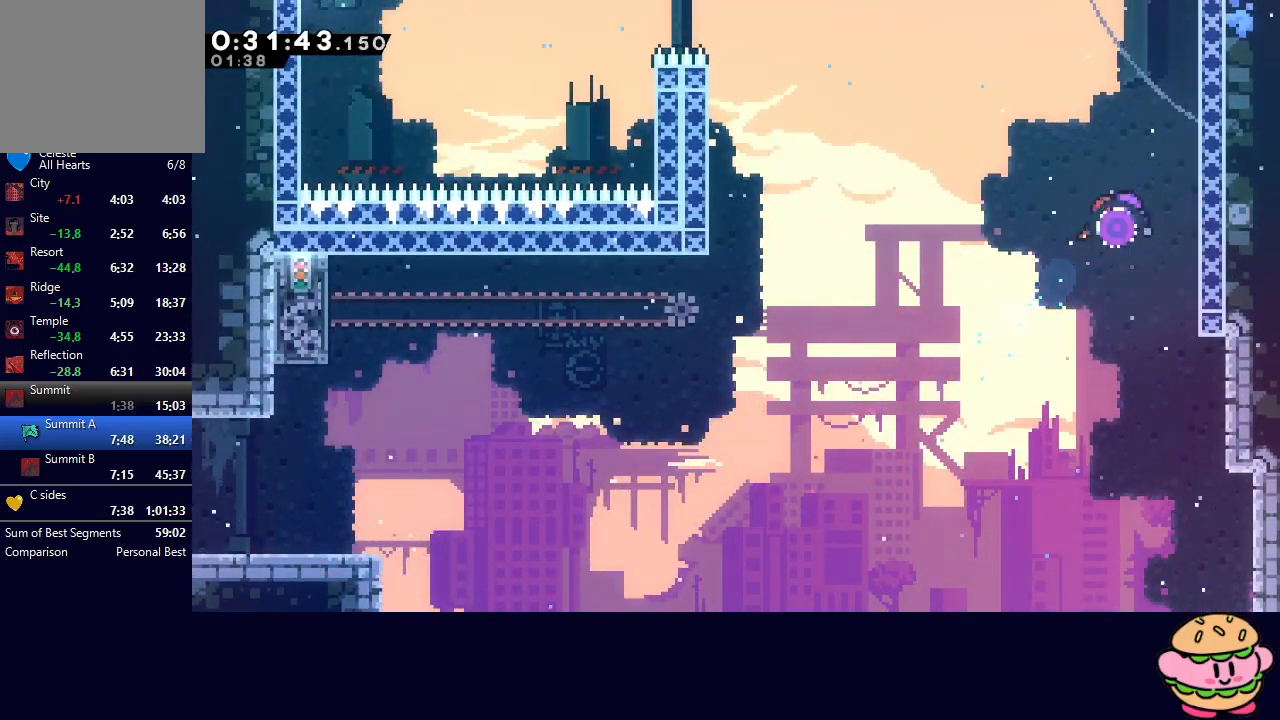
{"buttons": ["R1", "DPAD_LEFT"], "left_stick": "center", "right_stick": "center", "events": []}
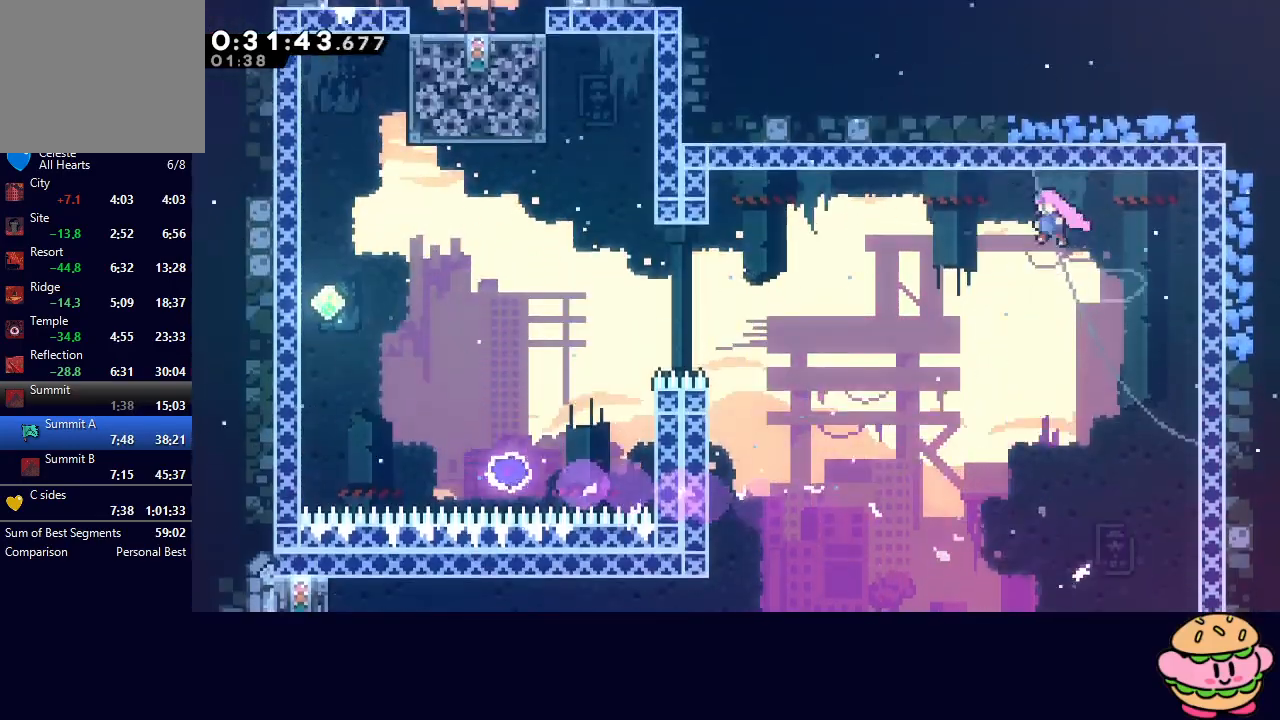
{"buttons": ["R1", "DPAD_LEFT"], "left_stick": "center", "right_stick": "center", "events": [[283, "CROSS", "down"], [400, "CROSS", "up"]]}
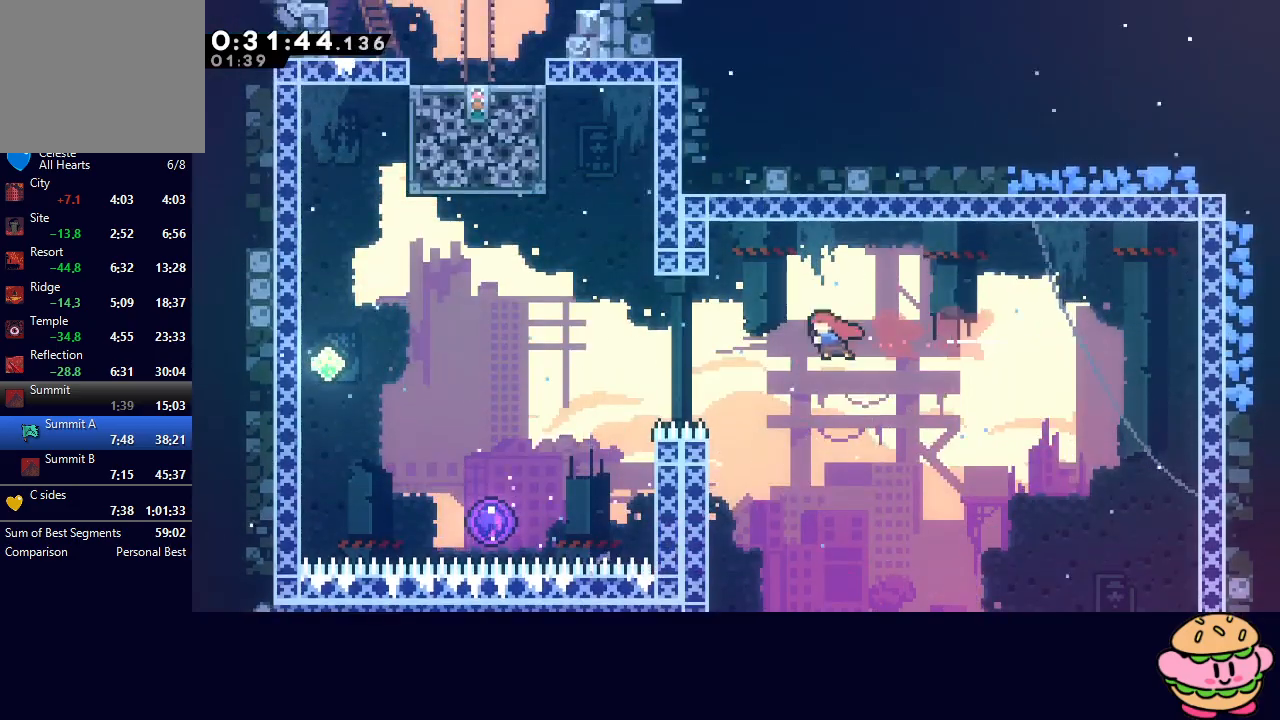
{"buttons": ["CIRCLE", "TRIANGLE", "R1"], "left_stick": "center", "right_stick": "center", "events": [[133, "R1", "up"], [167, "DPAD_UP", "down"], [200, "L1", "down"], [300, "R1", "down"], [400, "CIRCLE", "down"], [433, "L1", "up"], [450, "DPAD_LEFT", "up"], [450, "DPAD_UP", "up"], [450, "TRIANGLE", "down"]]}
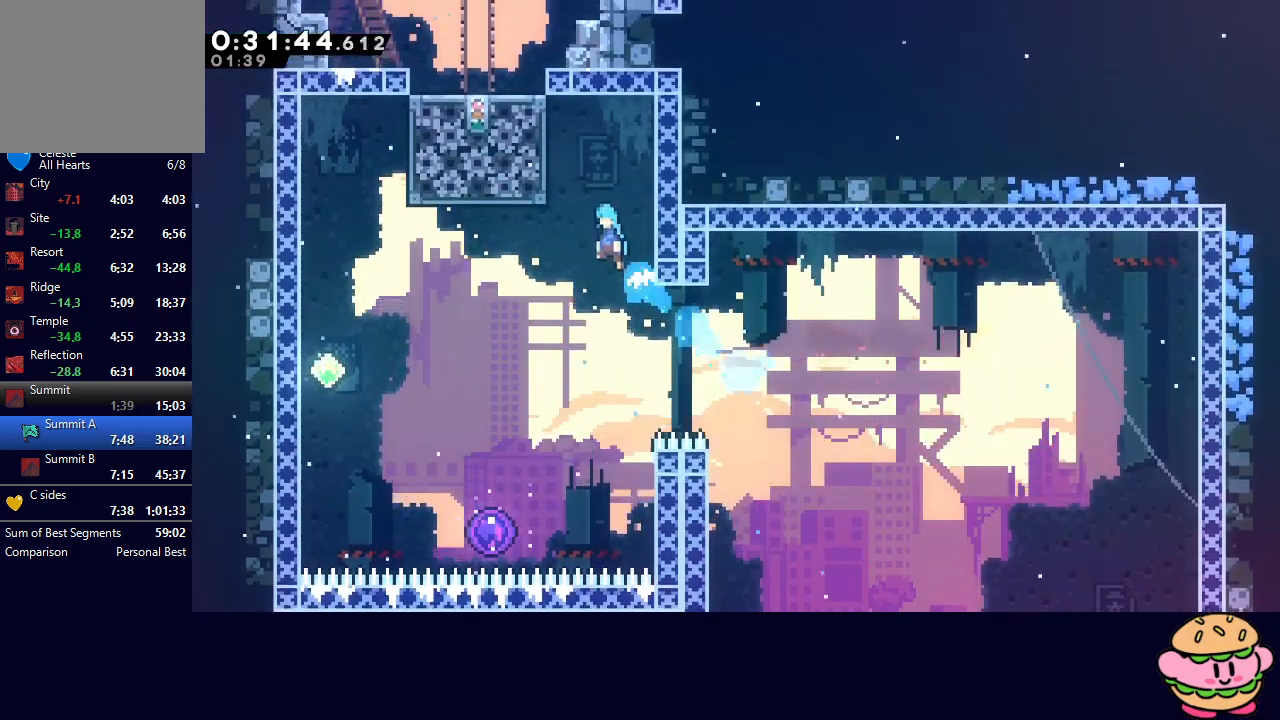
{"buttons": ["DPAD_DOWN", "DPAD_LEFT"], "left_stick": "center", "right_stick": "center", "events": [[83, "DPAD_LEFT", "down"], [333, "DPAD_DOWN", "down"], [333, "DPAD_LEFT", "up"], [350, "CIRCLE", "up"], [350, "TRIANGLE", "up"], [367, "R1", "up"], [500, "DPAD_LEFT", "down"]]}